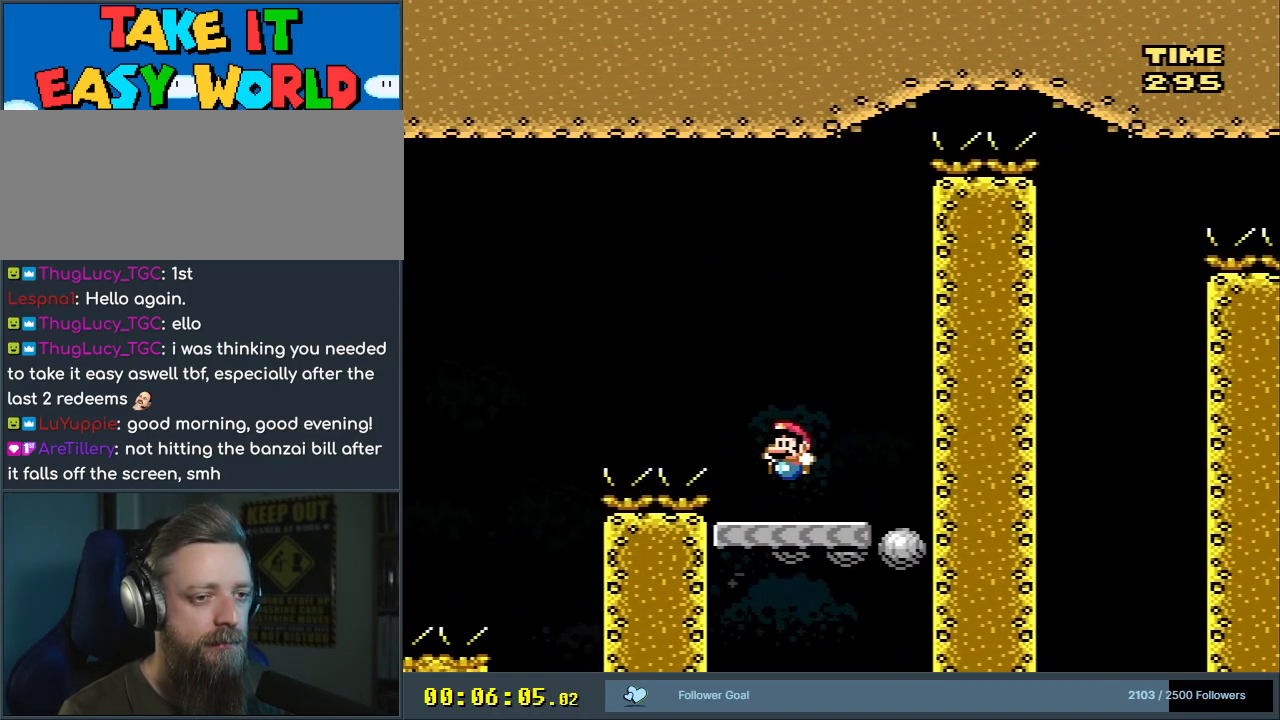
Gameplay with a controller (Nintendo layout); each line is a JSON object with the inputs held at the frame after it. "events" lists button and stick changes between this image and that frame as [ms after this image, input, new state], when the widget could be followed in between. Not read: L3 R3.
{"buttons": ["Y"], "events": [[33, "B", "up"], [183, "DPAD_RIGHT", "down"], [317, "DPAD_RIGHT", "up"]]}
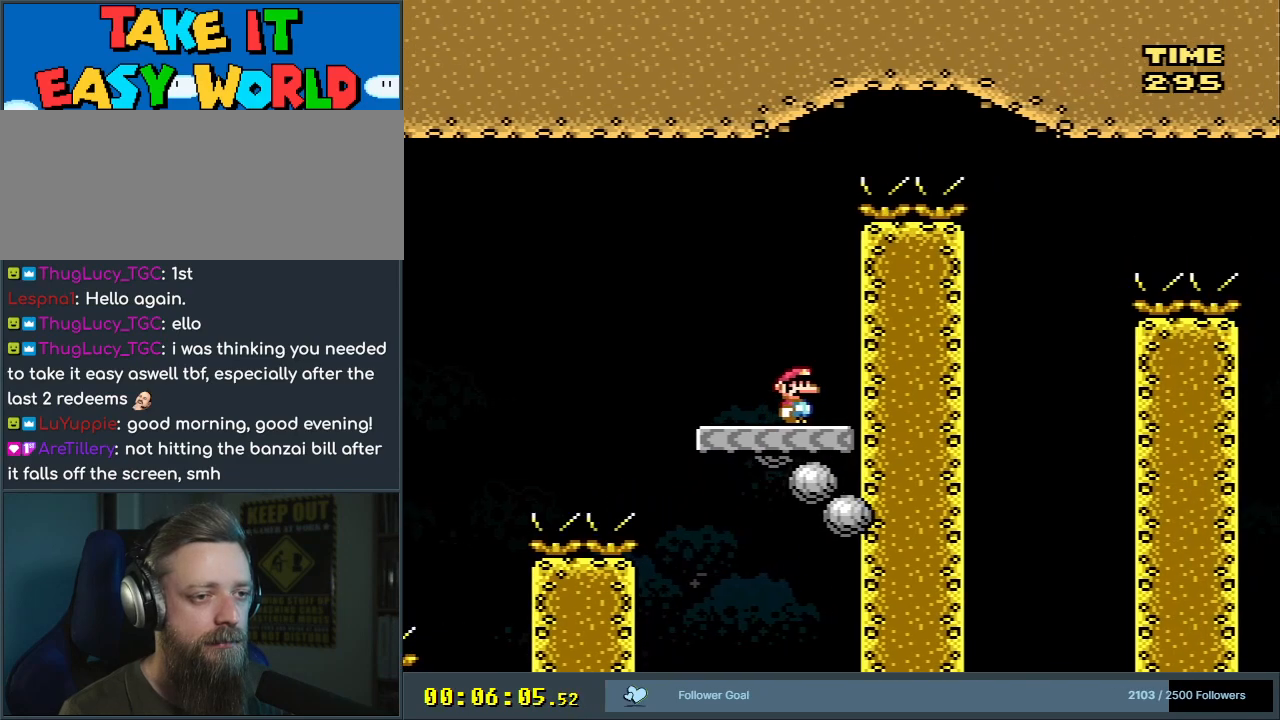
{"buttons": ["B", "Y", "DPAD_RIGHT"], "events": [[100, "DPAD_LEFT", "down"], [317, "B", "down"], [350, "DPAD_LEFT", "up"], [350, "DPAD_RIGHT", "down"]]}
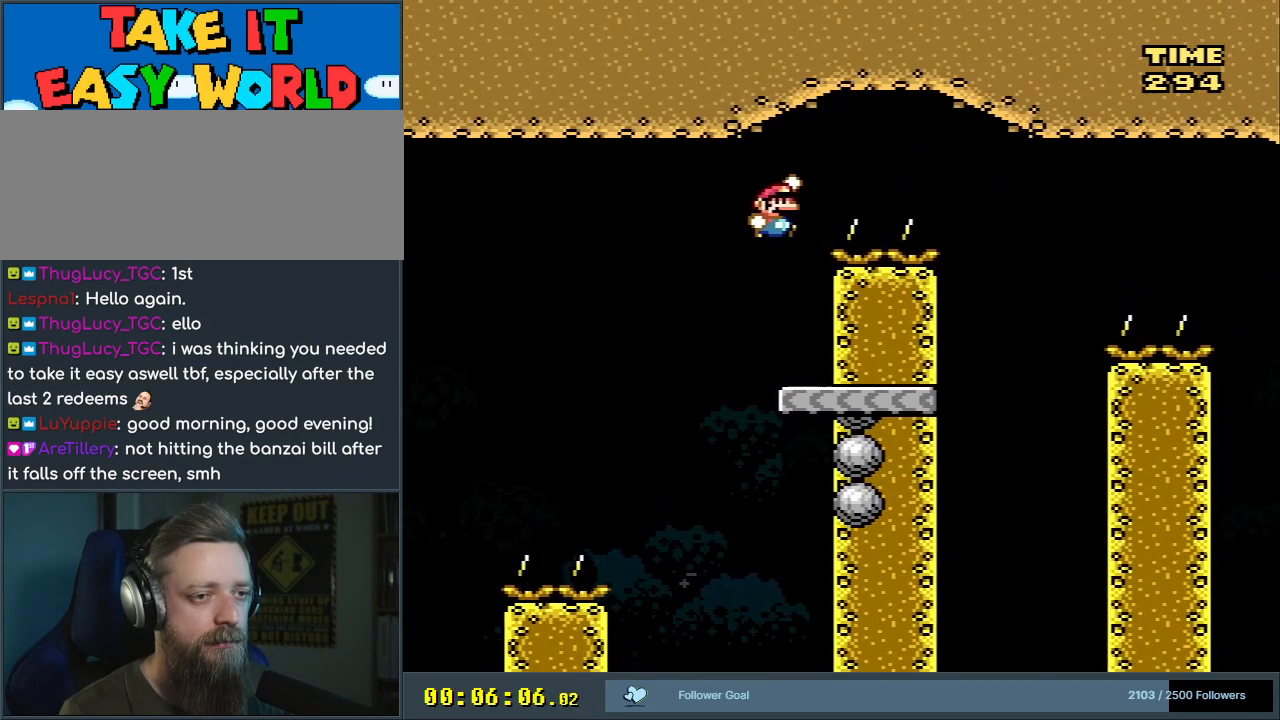
{"buttons": ["B", "Y"], "events": [[467, "DPAD_RIGHT", "up"]]}
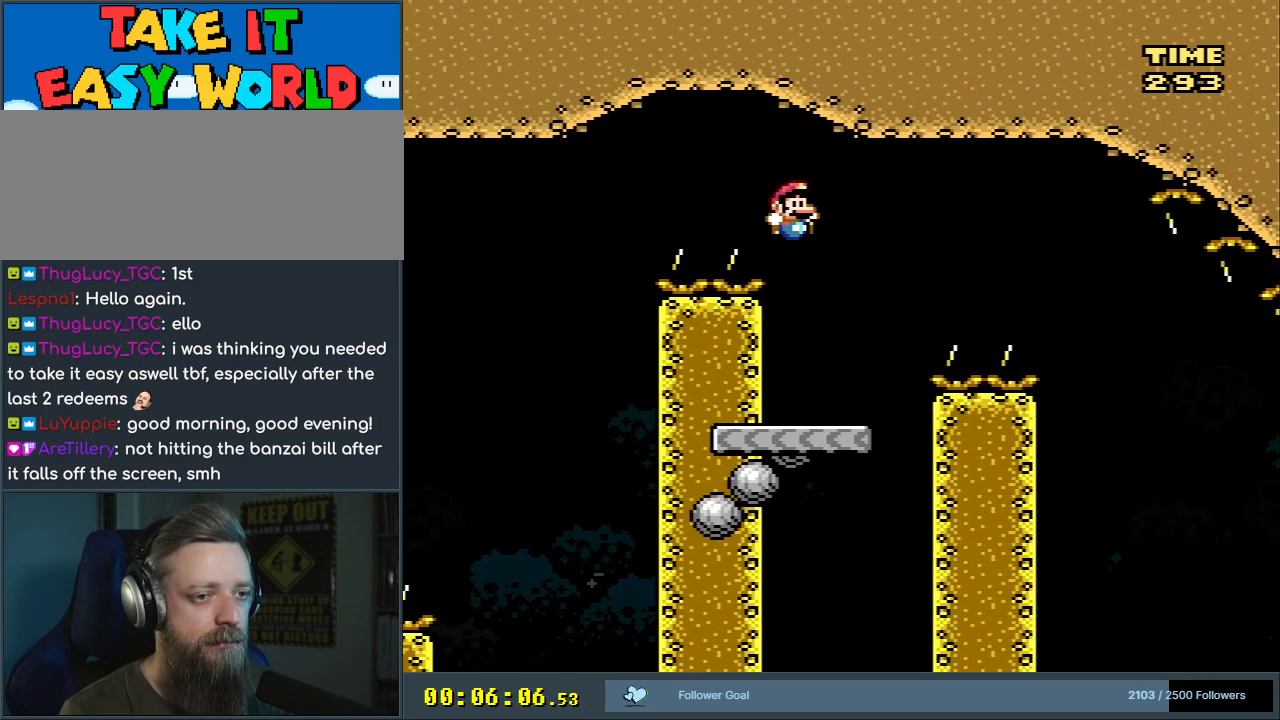
{"buttons": ["B", "Y", "DPAD_RIGHT"], "events": [[17, "B", "up"], [67, "DPAD_LEFT", "down"], [217, "DPAD_LEFT", "up"], [233, "DPAD_RIGHT", "down"], [400, "B", "down"]]}
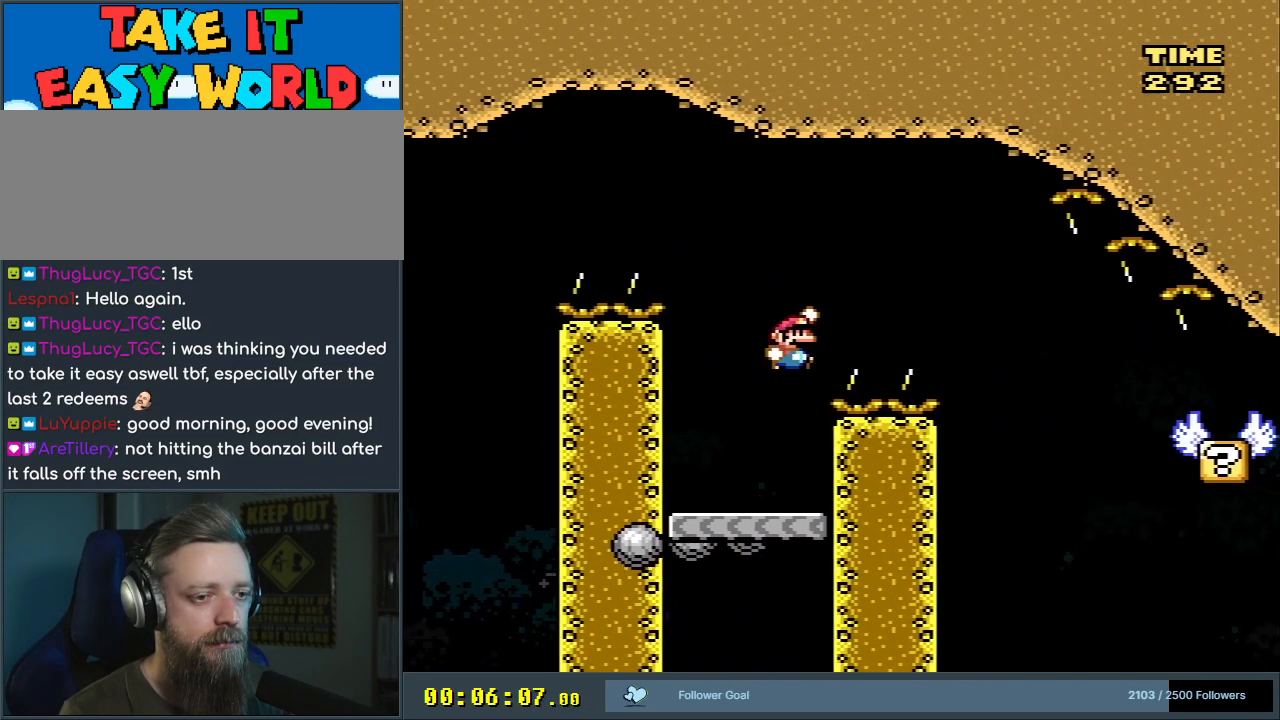
{"buttons": ["B", "Y"], "events": [[483, "DPAD_RIGHT", "up"]]}
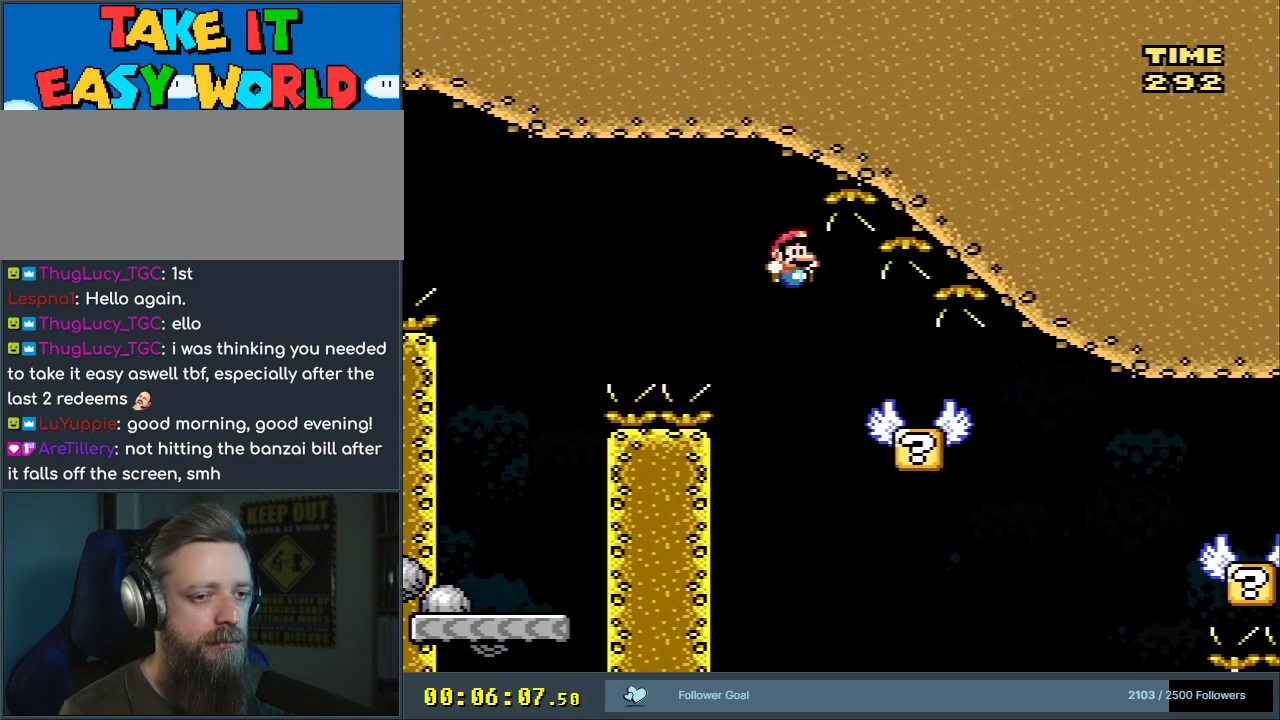
{"buttons": ["X"], "events": [[17, "X", "down"], [33, "B", "up"], [33, "Y", "up"], [117, "DPAD_LEFT", "down"], [250, "DPAD_LEFT", "up"], [367, "DPAD_RIGHT", "down"], [433, "DPAD_RIGHT", "up"]]}
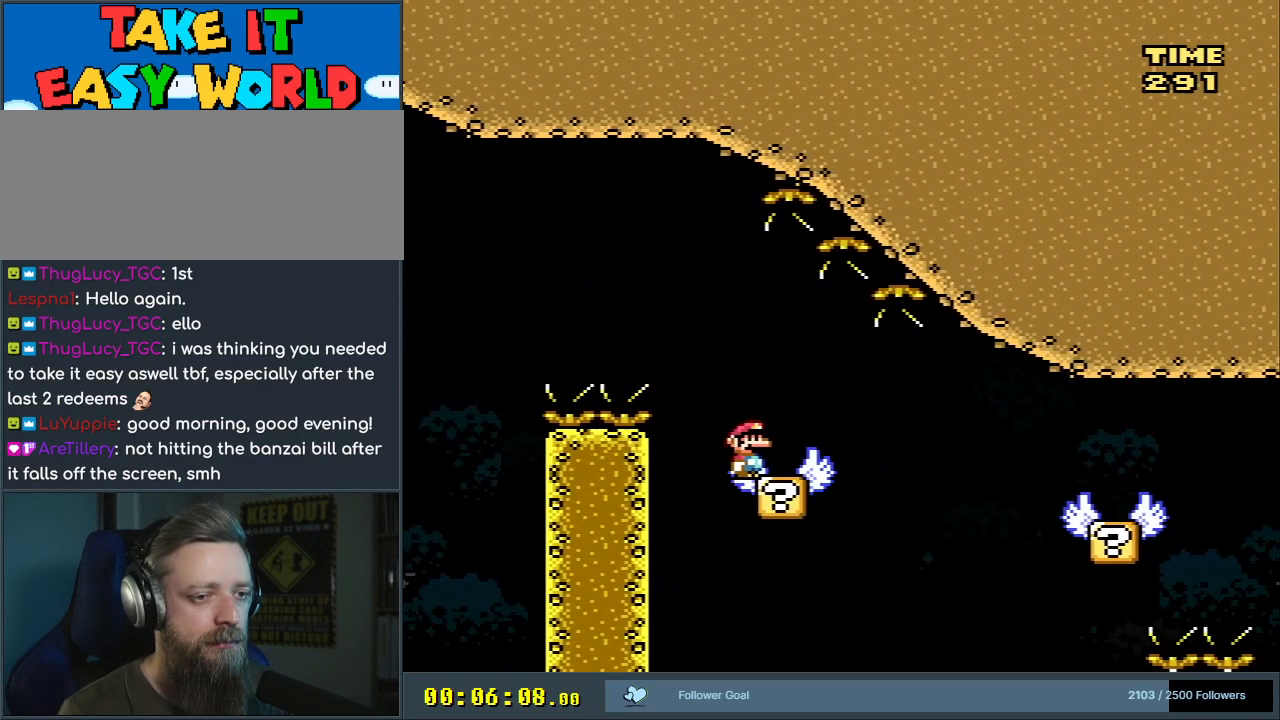
{"buttons": ["A", "X", "DPAD_RIGHT"], "events": [[167, "DPAD_RIGHT", "down"], [233, "A", "down"], [333, "A", "up"], [467, "A", "down"]]}
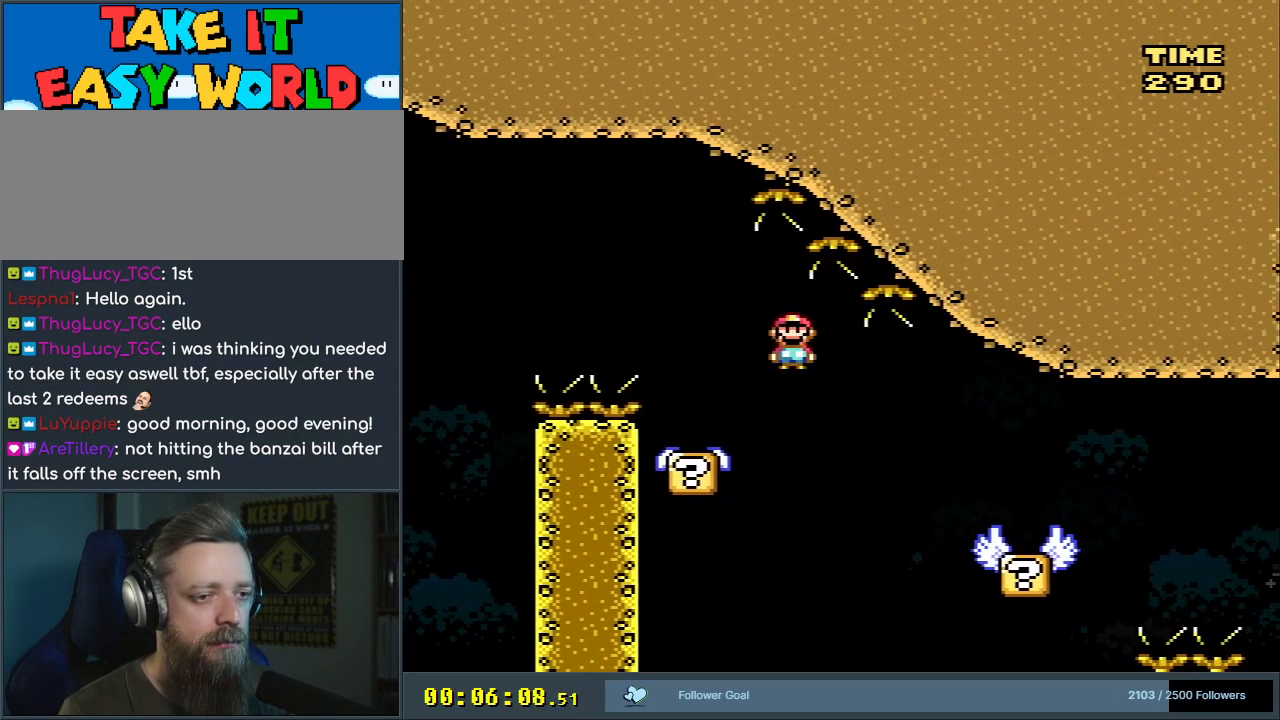
{"buttons": ["X"], "events": [[167, "DPAD_RIGHT", "up"], [333, "DPAD_LEFT", "down"], [450, "A", "up"], [450, "DPAD_LEFT", "up"]]}
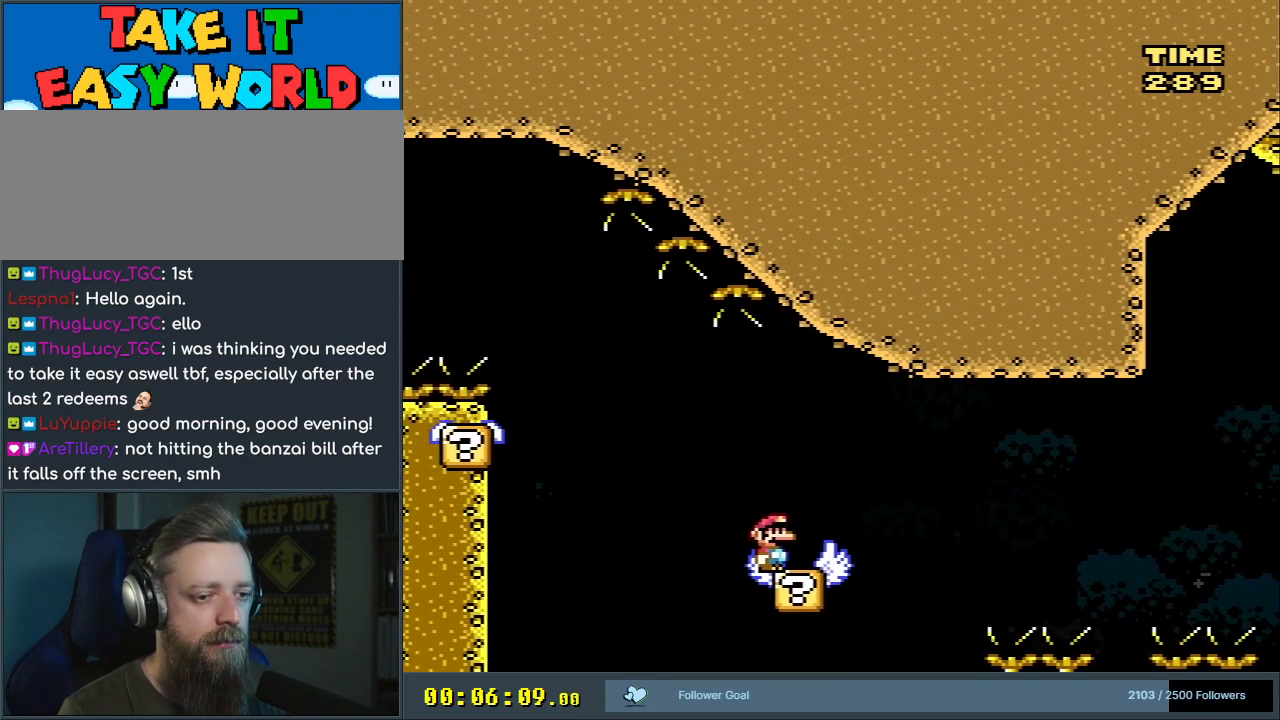
{"buttons": ["X", "DPAD_RIGHT"], "events": [[183, "DPAD_RIGHT", "down"], [400, "A", "down"], [450, "A", "up"]]}
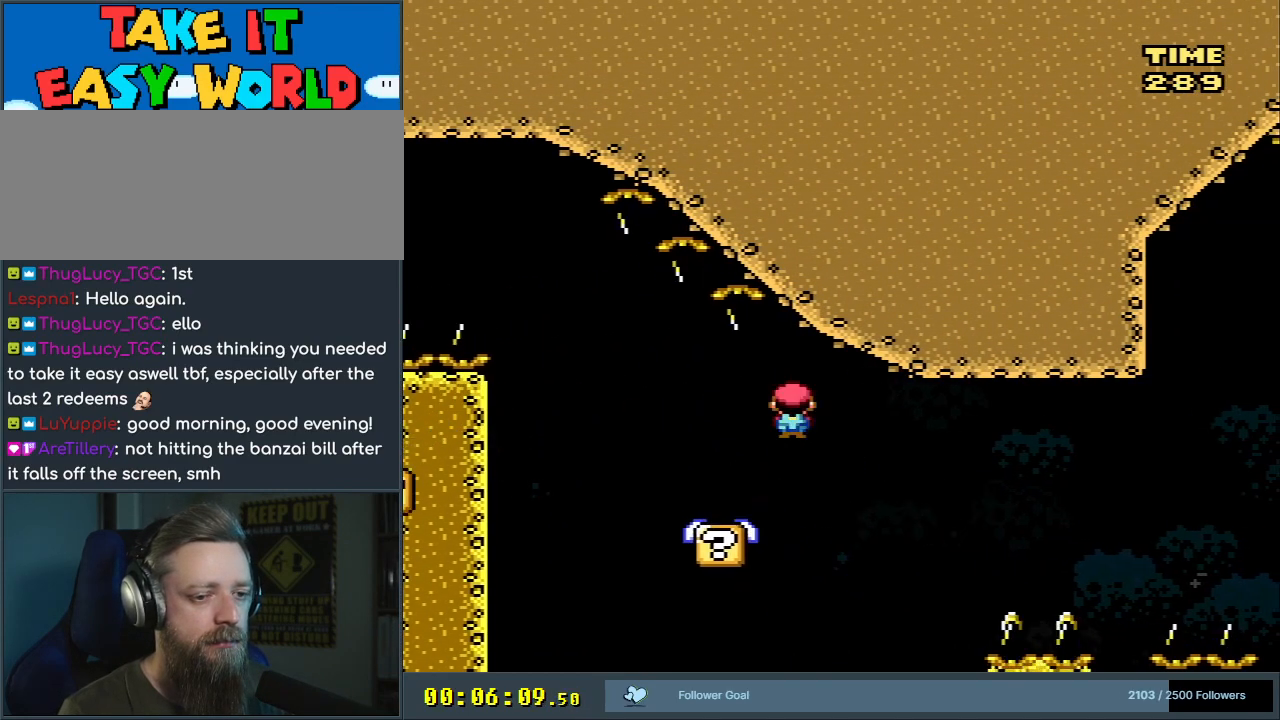
{"buttons": ["A", "X", "DPAD_LEFT"], "events": [[117, "A", "down"], [350, "DPAD_RIGHT", "up"], [483, "DPAD_LEFT", "down"]]}
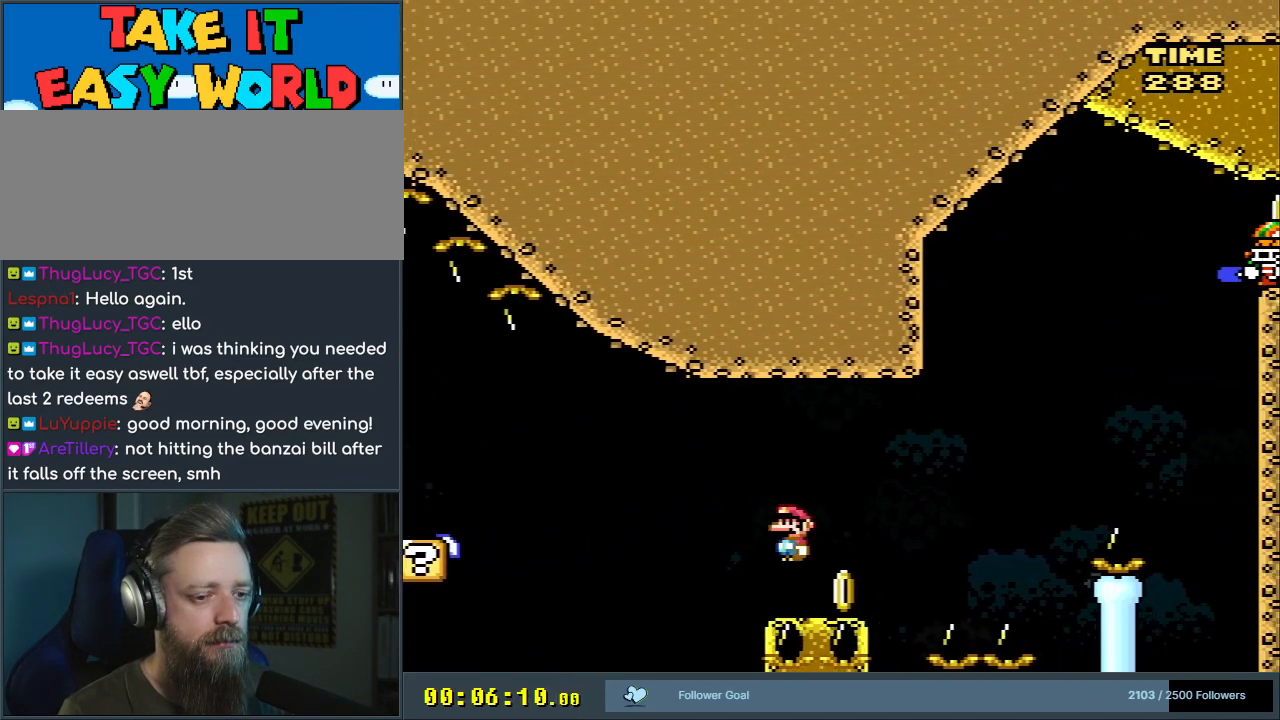
{"buttons": ["A", "X"], "events": [[100, "DPAD_LEFT", "up"], [367, "DPAD_RIGHT", "down"], [450, "DPAD_RIGHT", "up"]]}
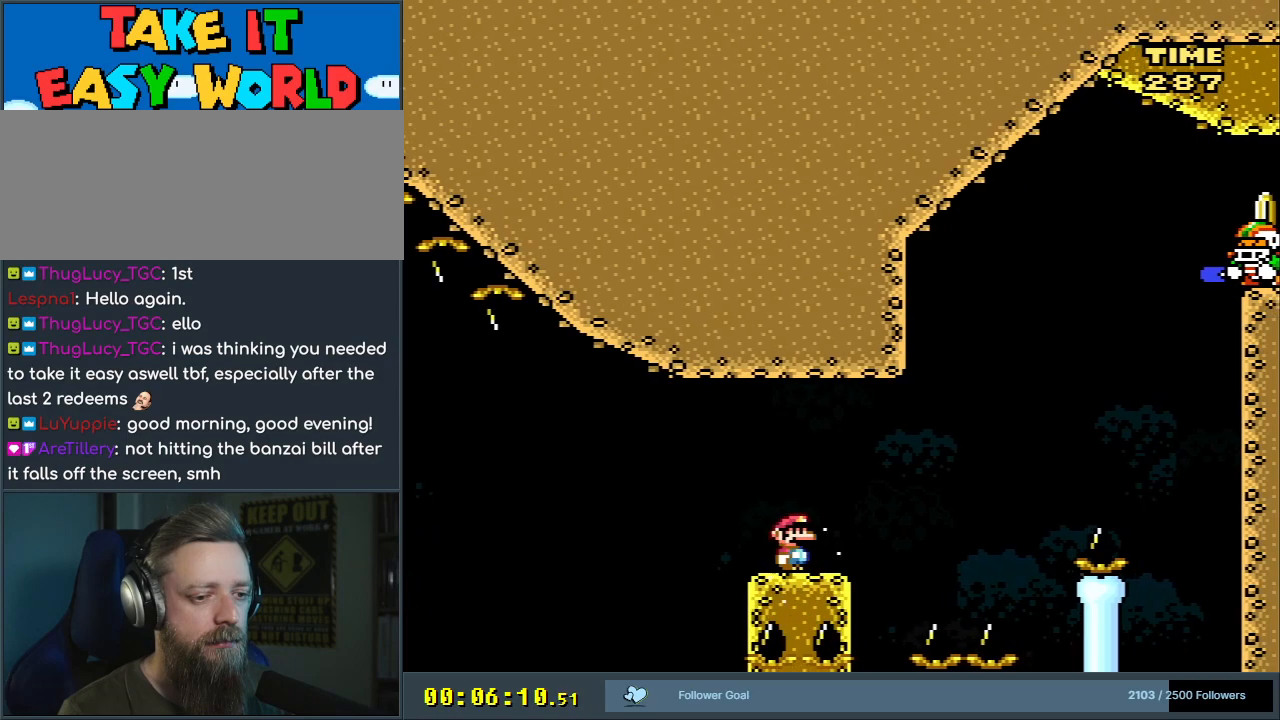
{"buttons": ["A", "X", "DPAD_DOWN"], "events": [[267, "DPAD_DOWN", "down"], [350, "DPAD_DOWN", "up"], [500, "DPAD_DOWN", "down"]]}
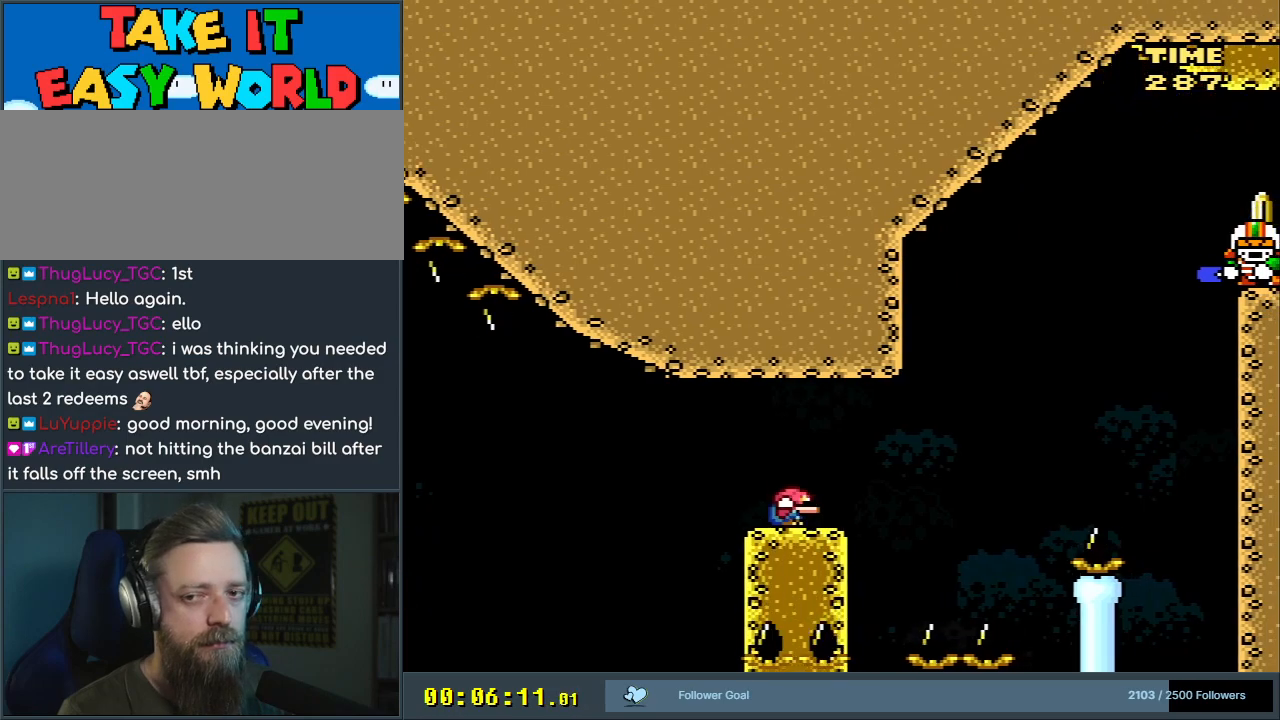
{"buttons": ["A", "X"], "events": [[117, "DPAD_DOWN", "up"], [217, "DPAD_DOWN", "down"], [333, "DPAD_DOWN", "up"], [383, "DPAD_DOWN", "down"], [500, "DPAD_DOWN", "up"]]}
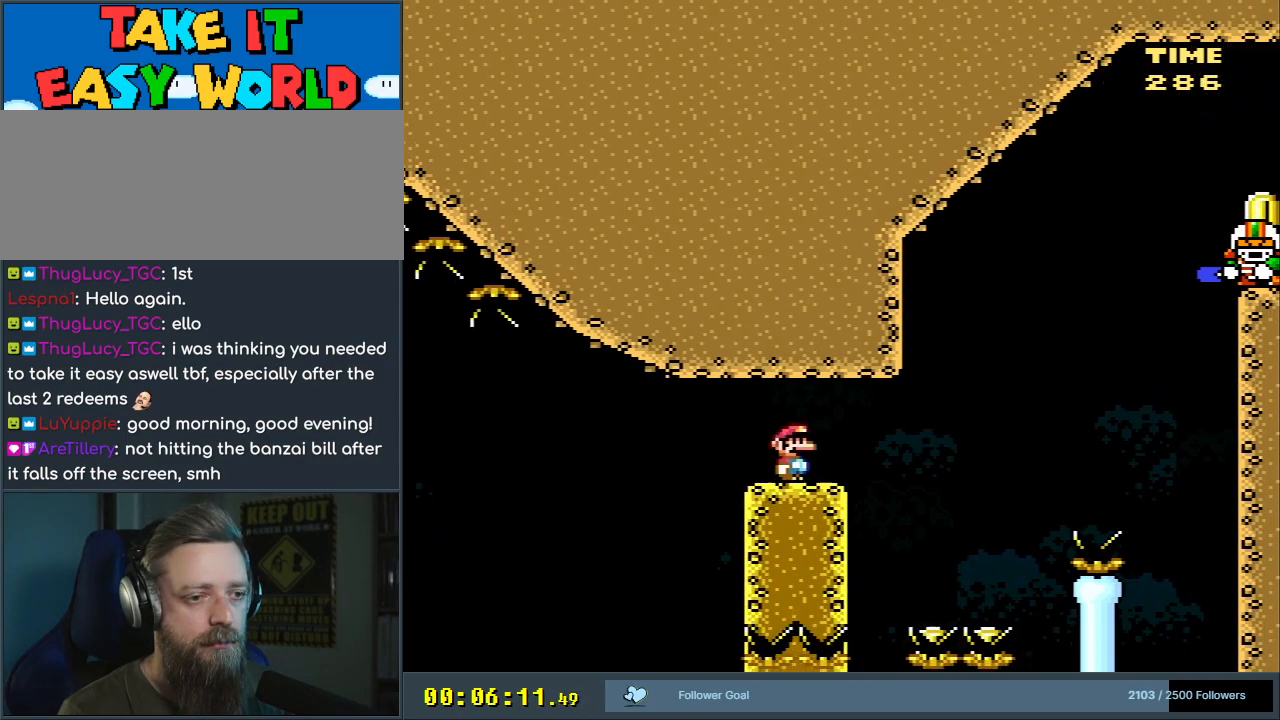
{"buttons": ["A", "X", "DPAD_RIGHT"], "events": [[183, "DPAD_RIGHT", "down"]]}
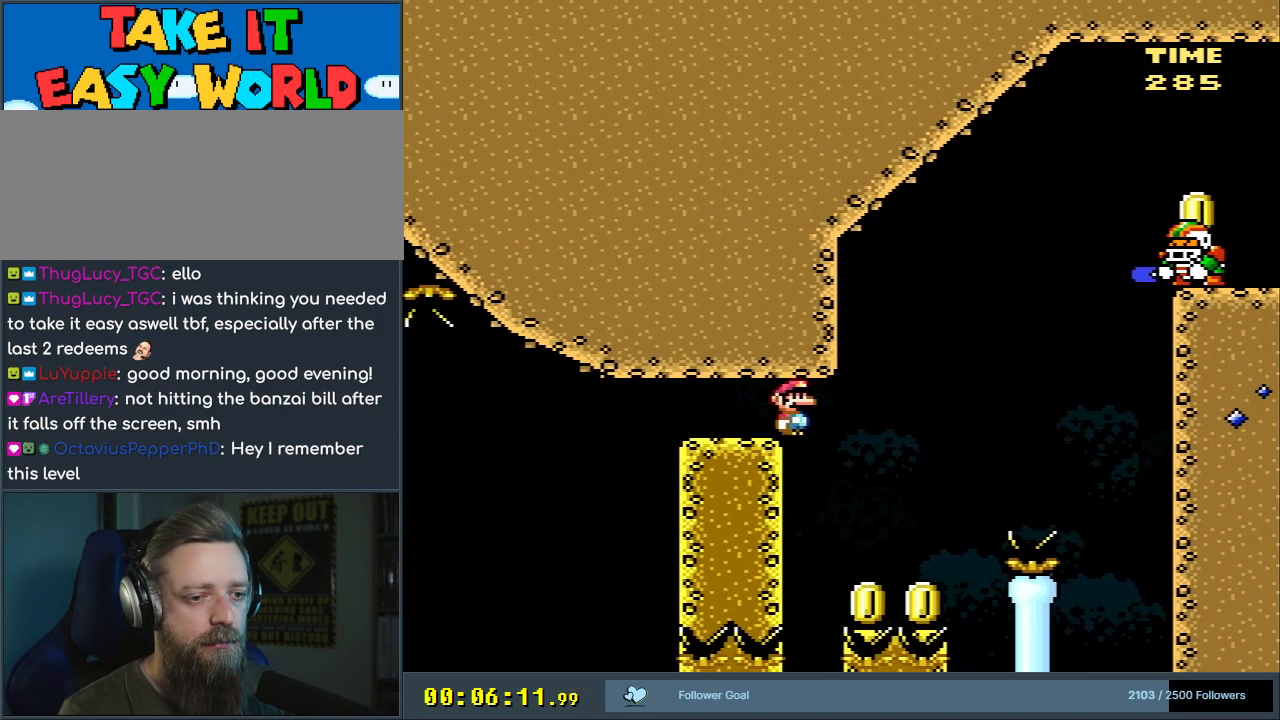
{"buttons": ["X", "DPAD_RIGHT"], "events": [[83, "DPAD_RIGHT", "up"], [183, "DPAD_LEFT", "down"], [317, "DPAD_LEFT", "up"], [433, "DPAD_RIGHT", "down"], [483, "A", "up"]]}
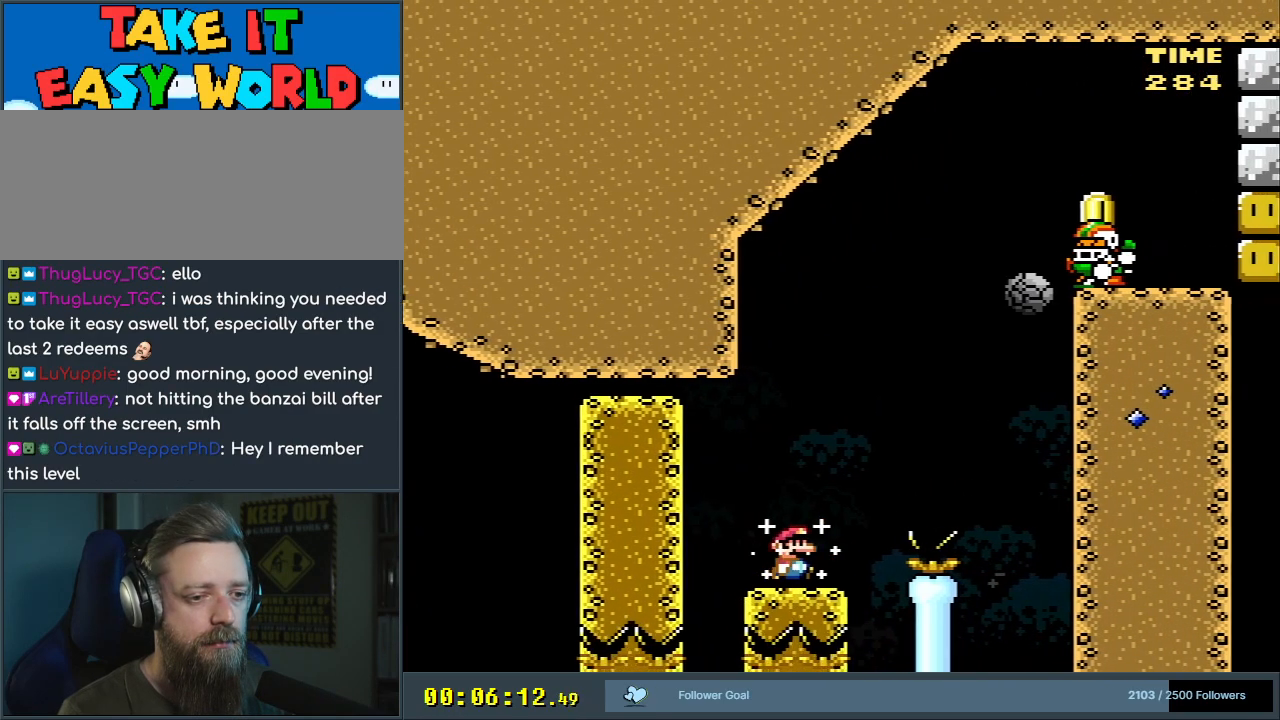
{"buttons": ["X"], "events": [[33, "DPAD_RIGHT", "up"]]}
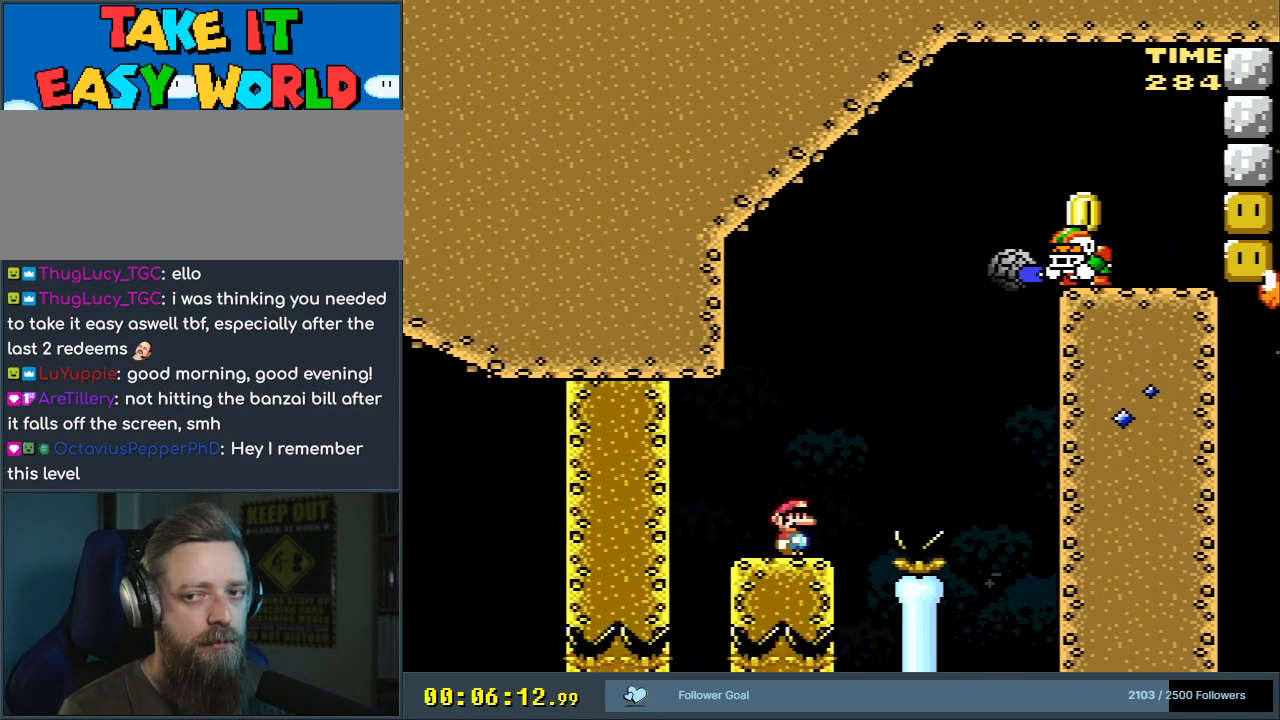
{"buttons": ["X"], "events": []}
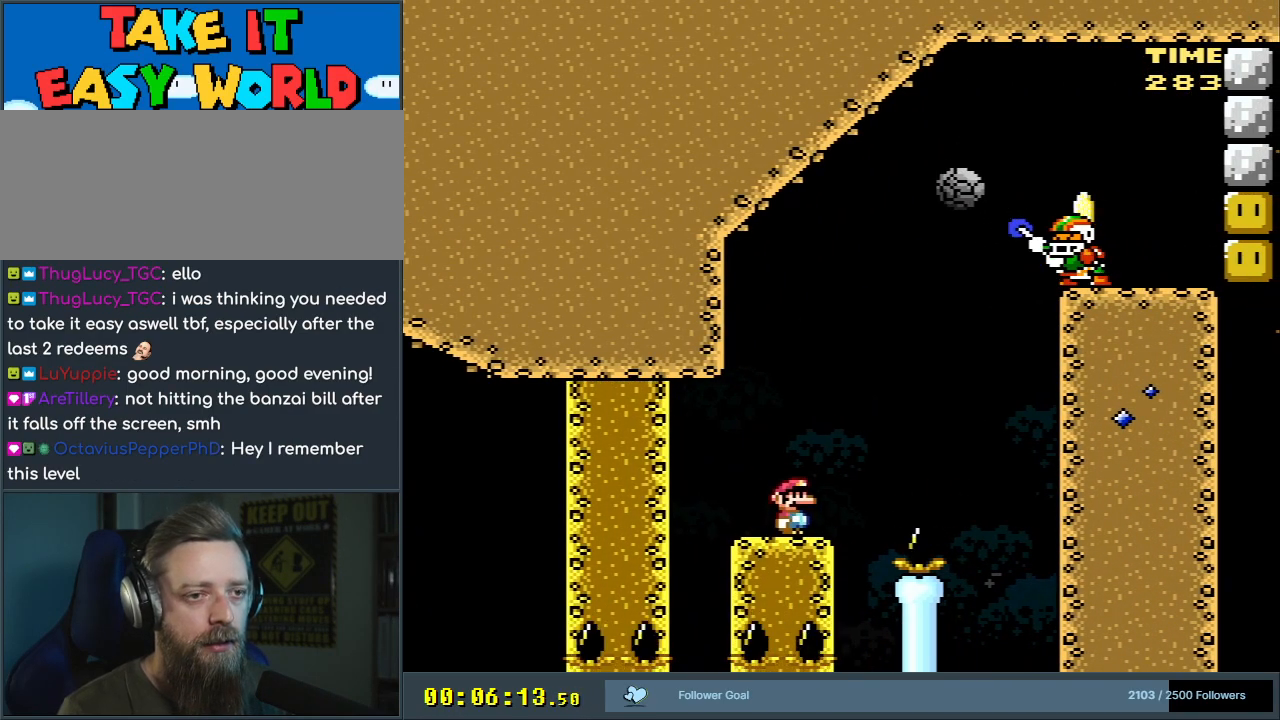
{"buttons": ["X"], "events": [[117, "DPAD_RIGHT", "down"], [167, "A", "down"], [200, "DPAD_RIGHT", "up"], [317, "DPAD_RIGHT", "down"], [383, "DPAD_RIGHT", "up"], [500, "A", "up"]]}
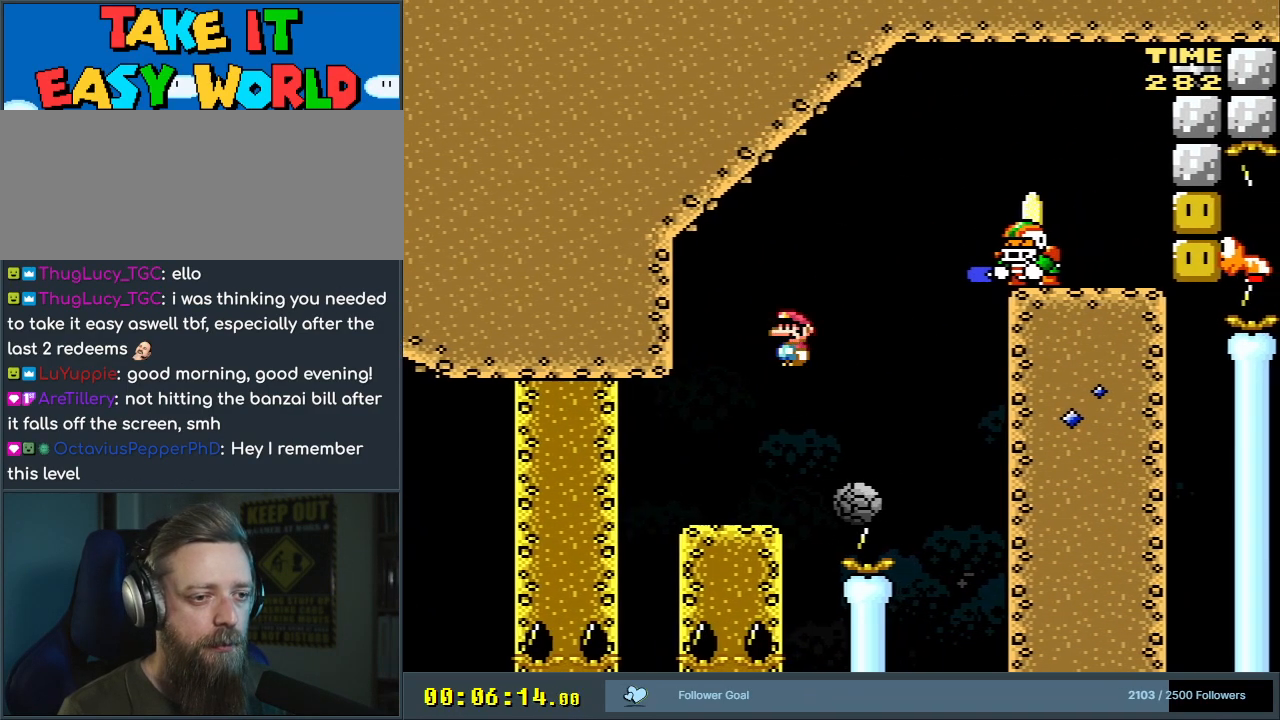
{"buttons": ["A", "X", "DPAD_RIGHT"], "events": [[83, "A", "down"], [267, "DPAD_RIGHT", "down"]]}
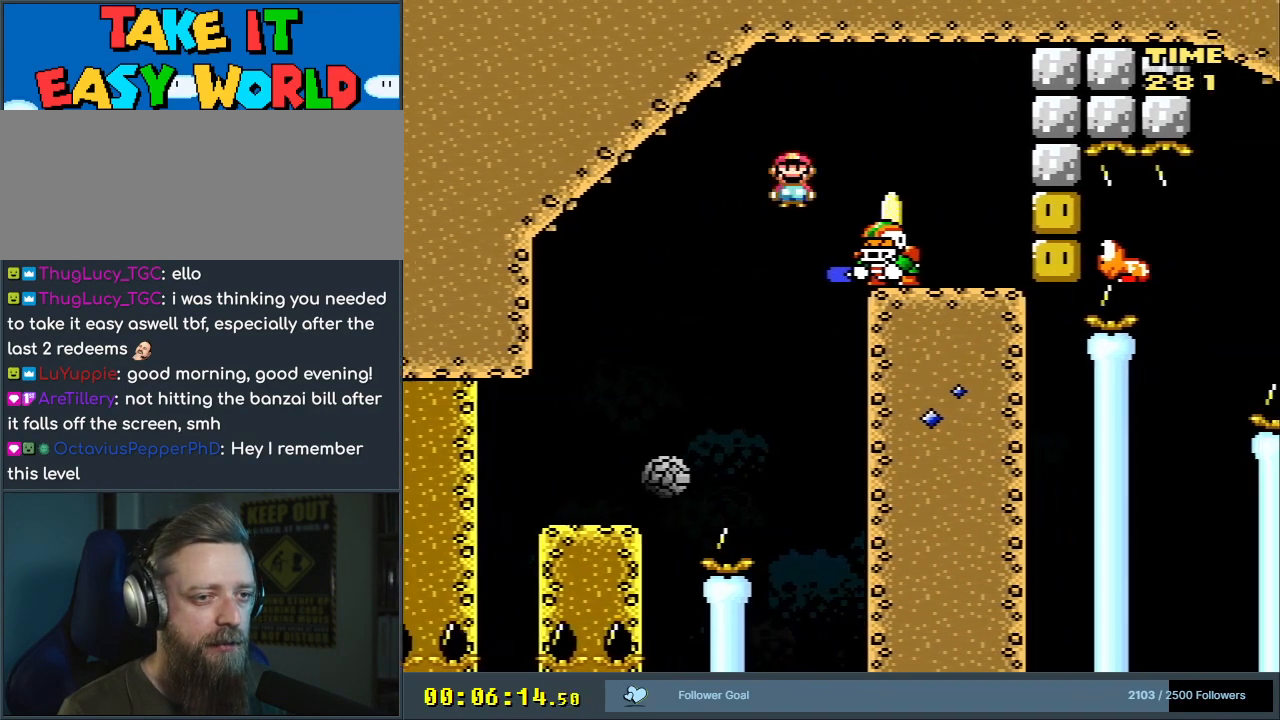
{"buttons": ["X", "DPAD_RIGHT"], "events": [[33, "DPAD_RIGHT", "up"], [167, "A", "up"], [183, "DPAD_LEFT", "down"], [267, "A", "down"], [283, "DPAD_LEFT", "up"], [283, "DPAD_UP", "down"], [317, "DPAD_RIGHT", "down"], [317, "DPAD_UP", "up"], [483, "A", "up"]]}
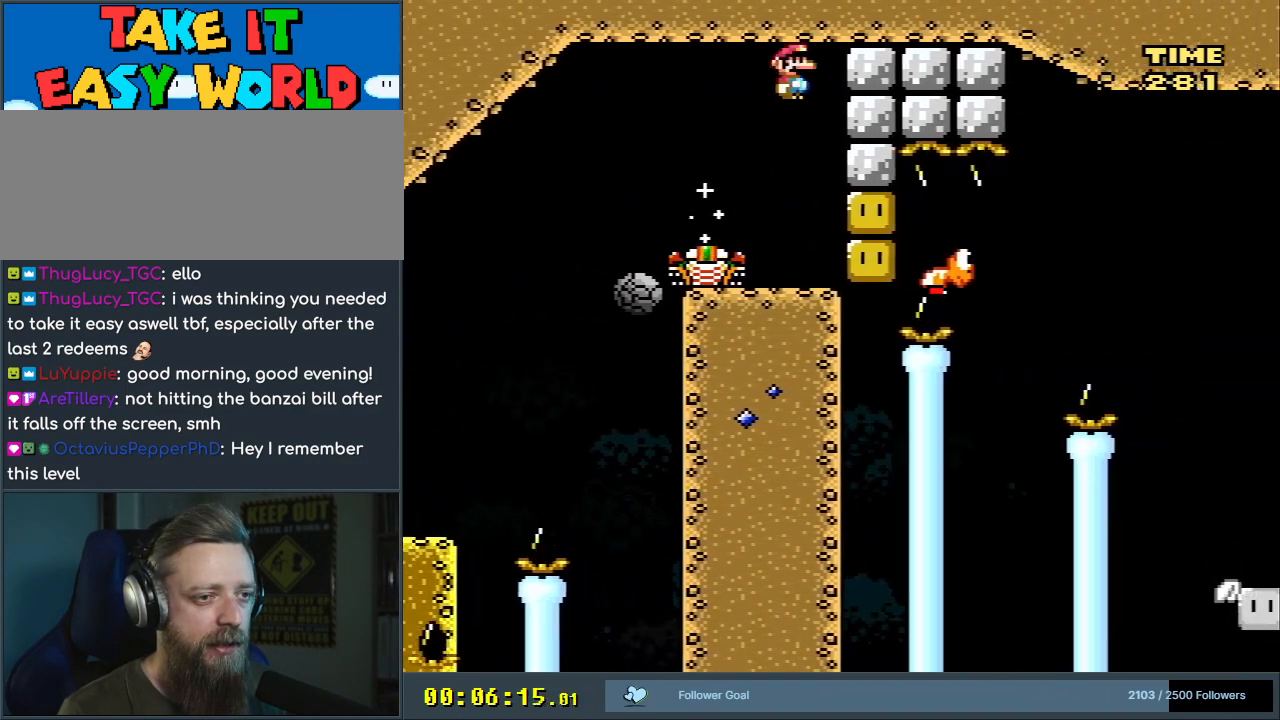
{"buttons": ["Y"], "events": [[83, "DPAD_RIGHT", "up"], [400, "X", "up"], [400, "Y", "down"]]}
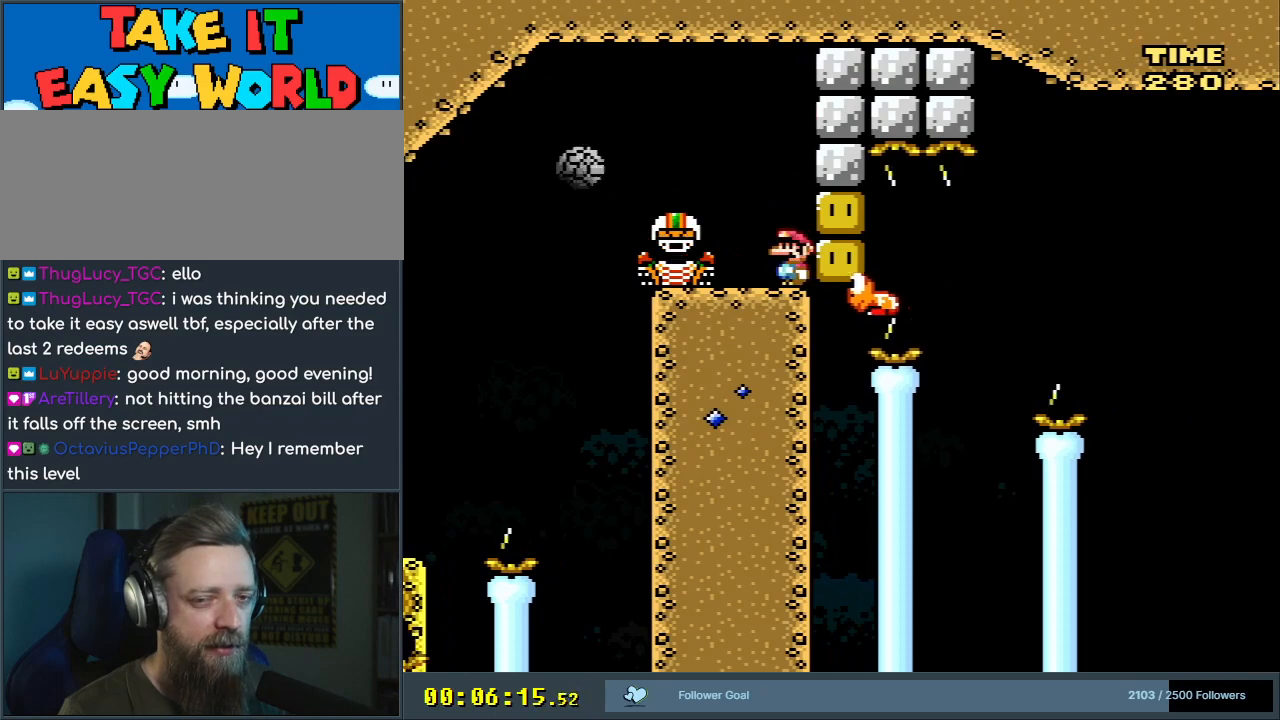
{"buttons": ["Y"], "events": [[400, "DPAD_RIGHT", "down"], [500, "DPAD_RIGHT", "up"]]}
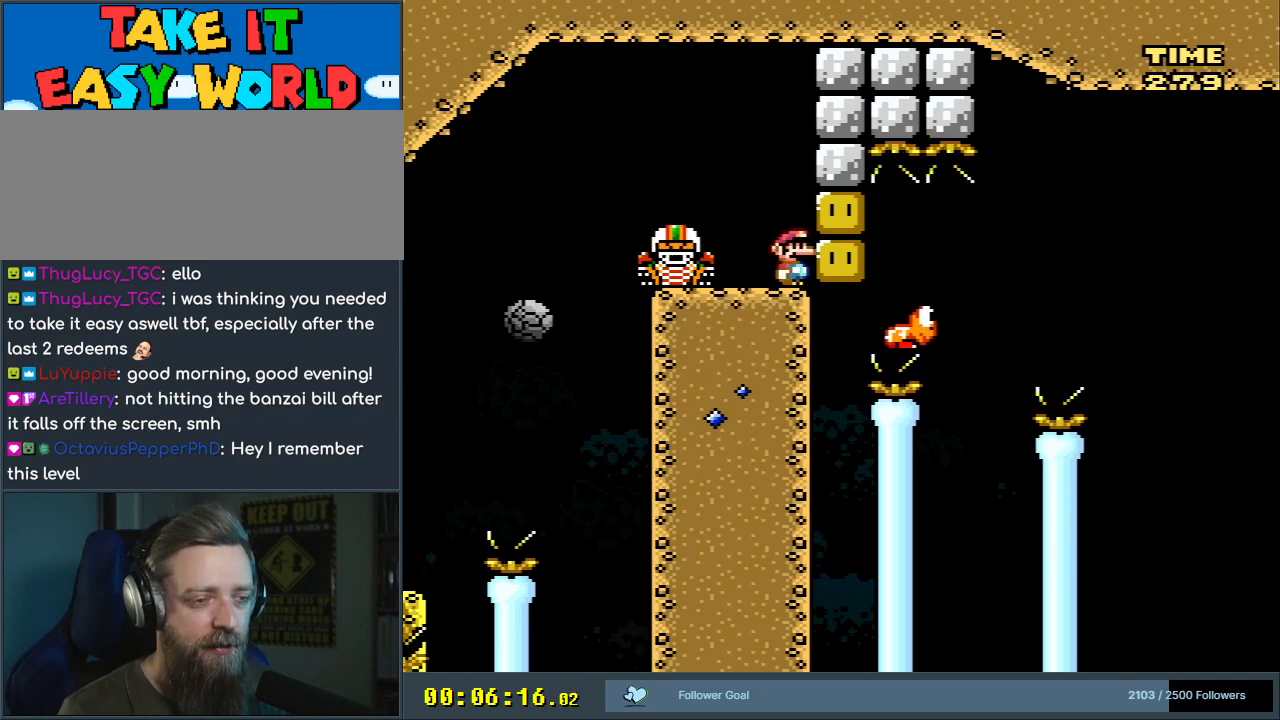
{"buttons": ["Y"], "events": []}
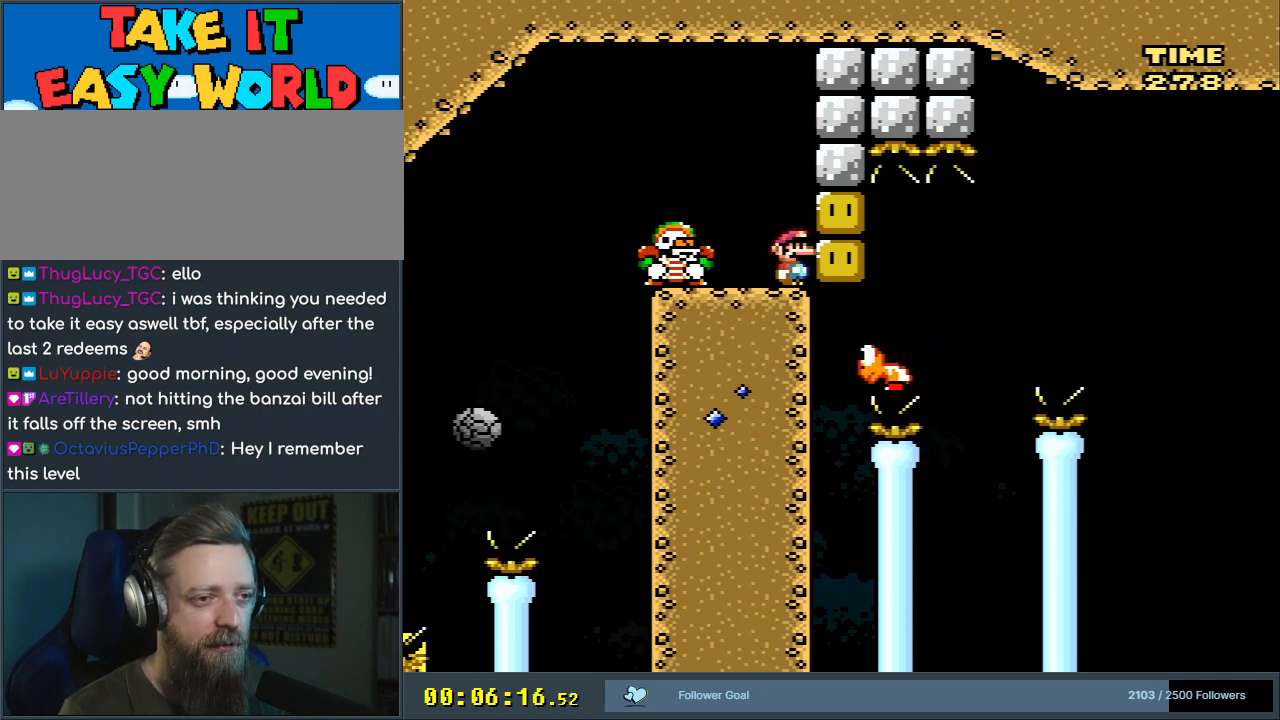
{"buttons": ["Y"], "events": []}
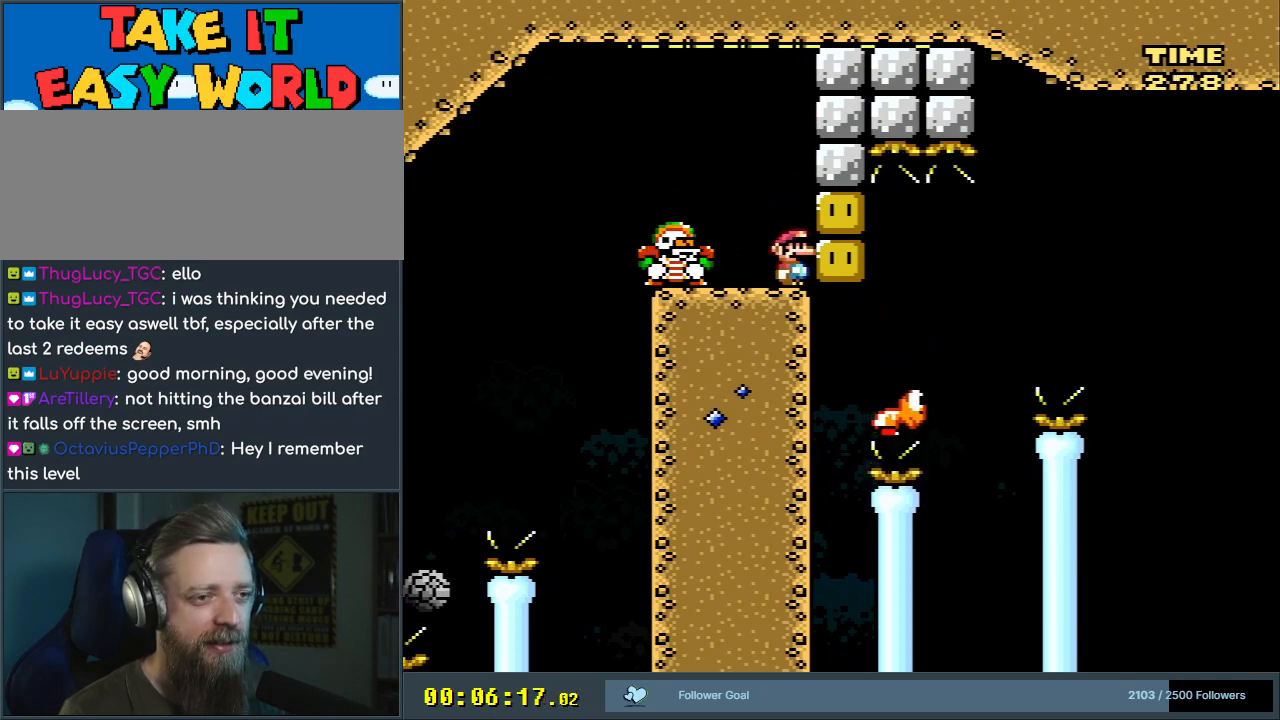
{"buttons": ["B", "Y"], "events": [[200, "B", "down"], [300, "DPAD_LEFT", "down"], [467, "DPAD_LEFT", "up"]]}
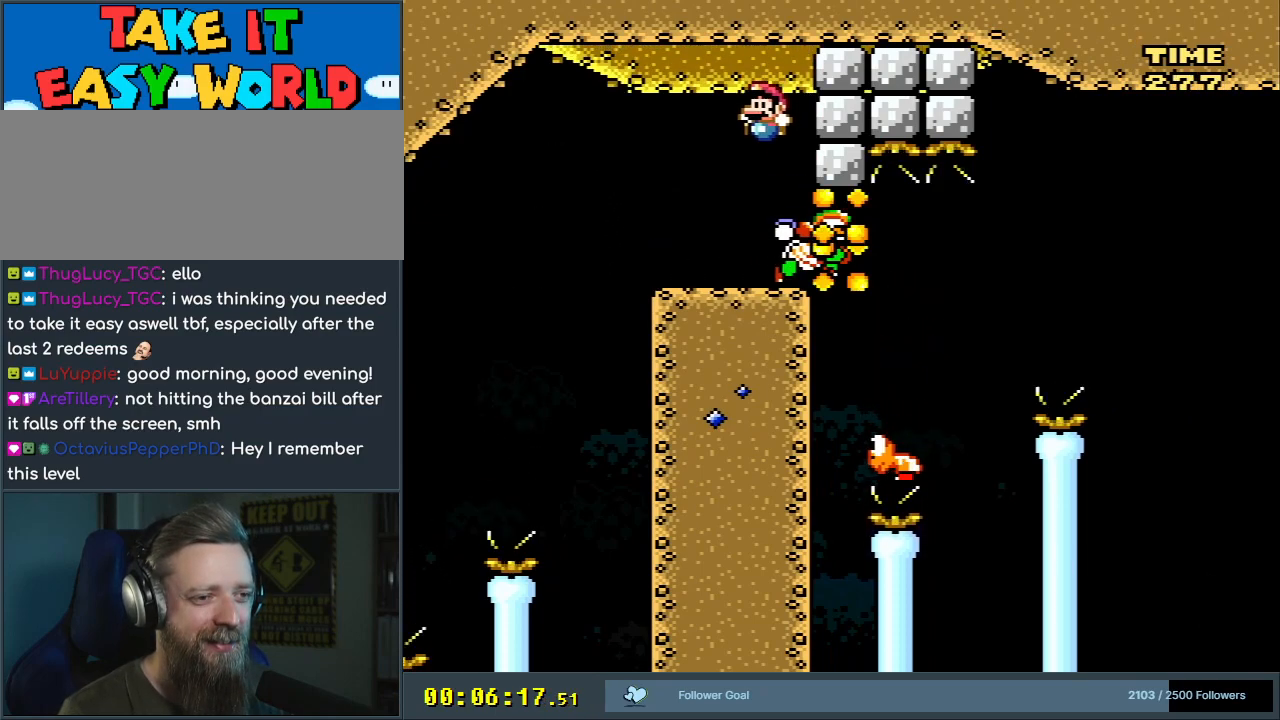
{"buttons": ["B", "Y", "DPAD_RIGHT"], "events": [[67, "DPAD_RIGHT", "down"]]}
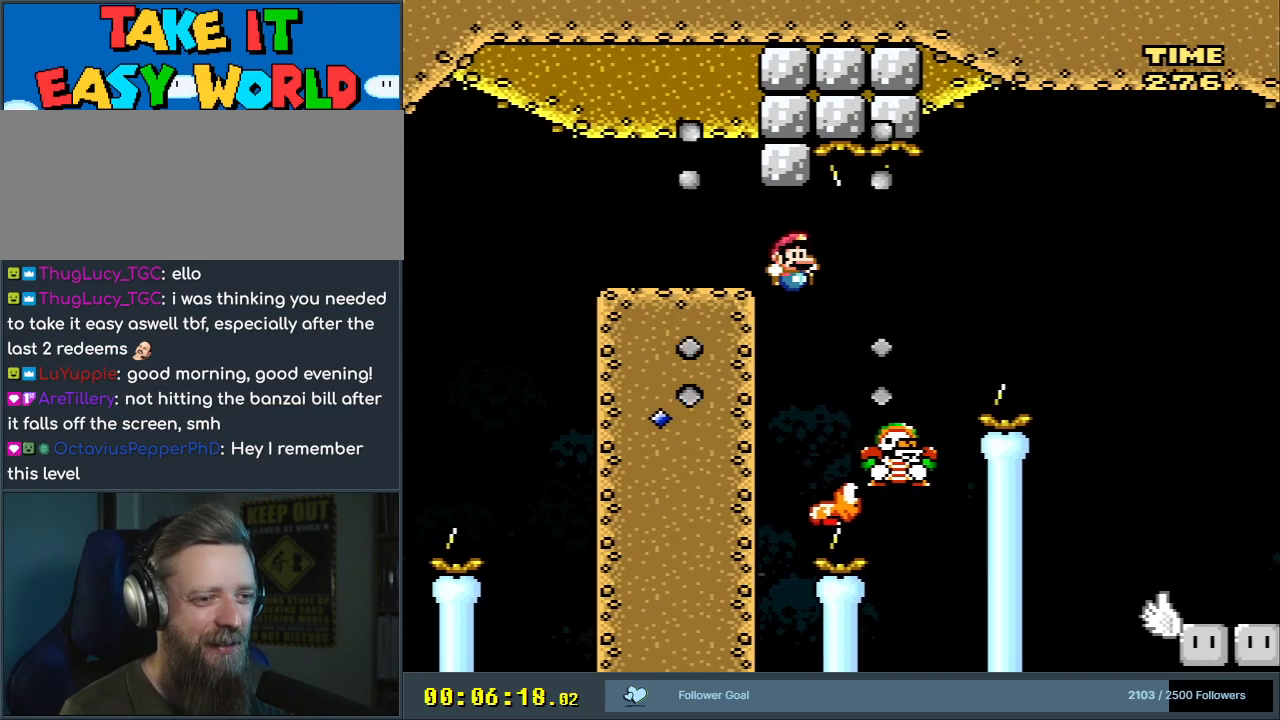
{"buttons": ["B", "Y", "DPAD_RIGHT"], "events": [[17, "B", "up"], [17, "DPAD_RIGHT", "up"], [117, "DPAD_LEFT", "down"], [233, "DPAD_LEFT", "up"], [250, "B", "down"], [250, "DPAD_RIGHT", "down"]]}
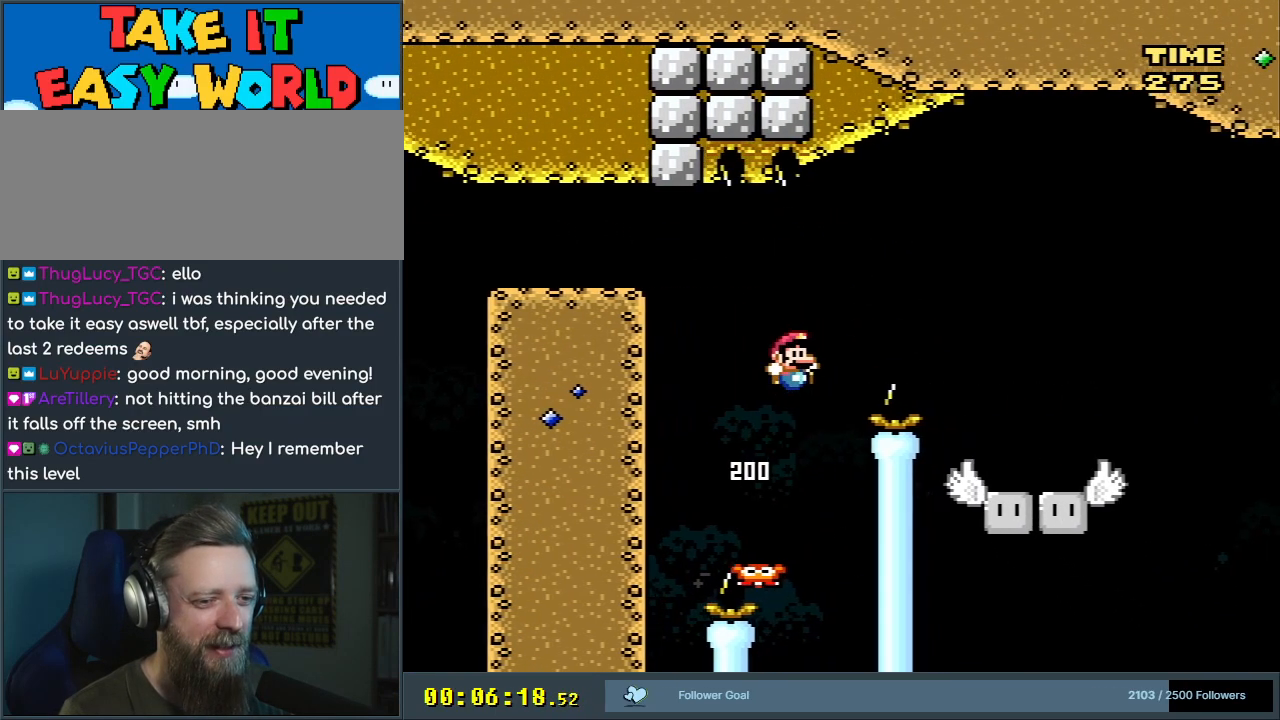
{"buttons": ["Y", "DPAD_LEFT"], "events": [[167, "B", "up"], [400, "DPAD_RIGHT", "up"], [500, "DPAD_LEFT", "down"]]}
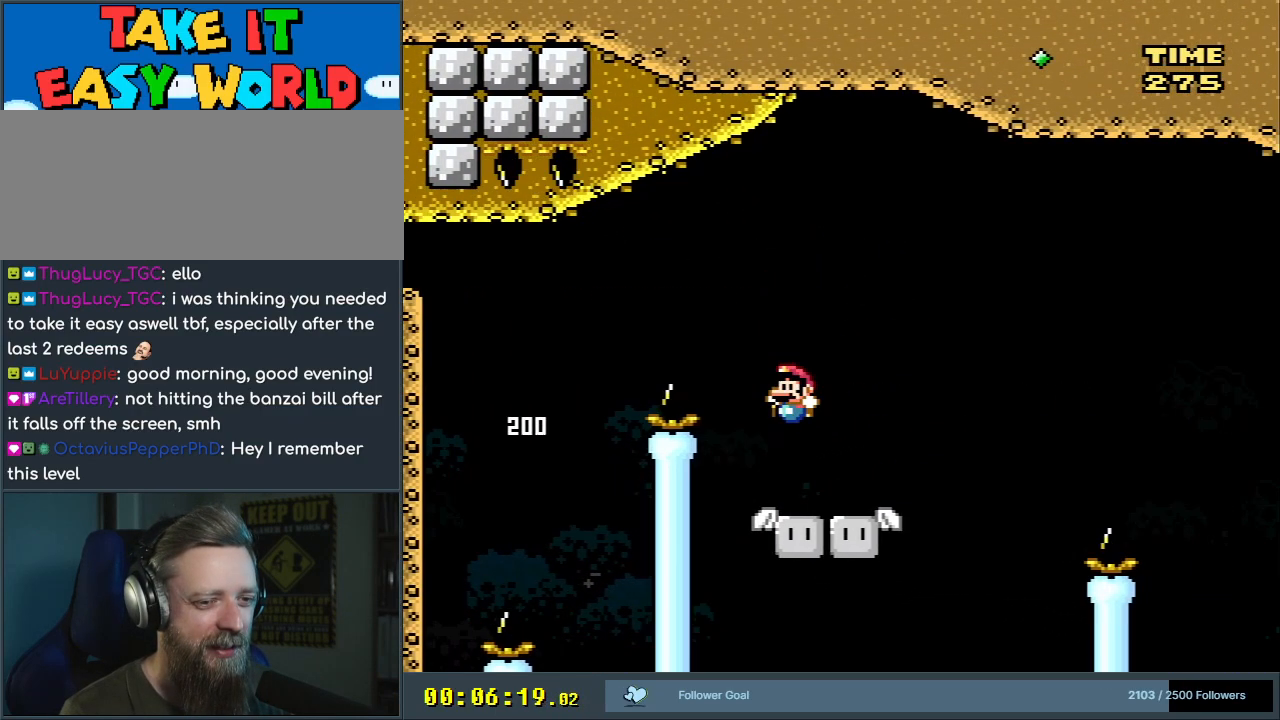
{"buttons": ["Y", "DPAD_RIGHT"], "events": [[133, "DPAD_LEFT", "up"], [300, "DPAD_RIGHT", "down"]]}